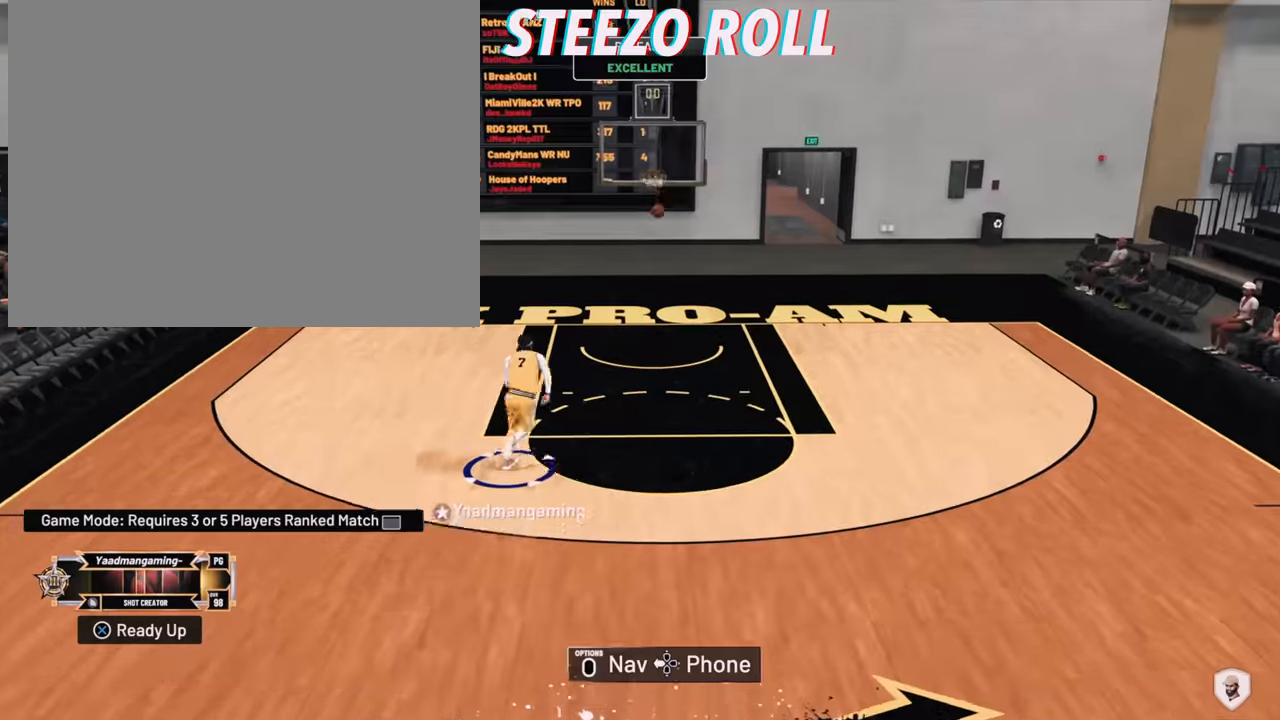
Gameplay with a controller (PlayStation layout); each line is a JSON object with the inputs held at the frame after it. "events" lists button and stick changes between this image and that frame as [ms after this image, input, new state], when the widget could be followed in between. Not read: L3.
{"buttons": [], "left_stick": "up", "right_stick": "center", "events": [[266, "R1", "up"], [300, "R2", "up"]]}
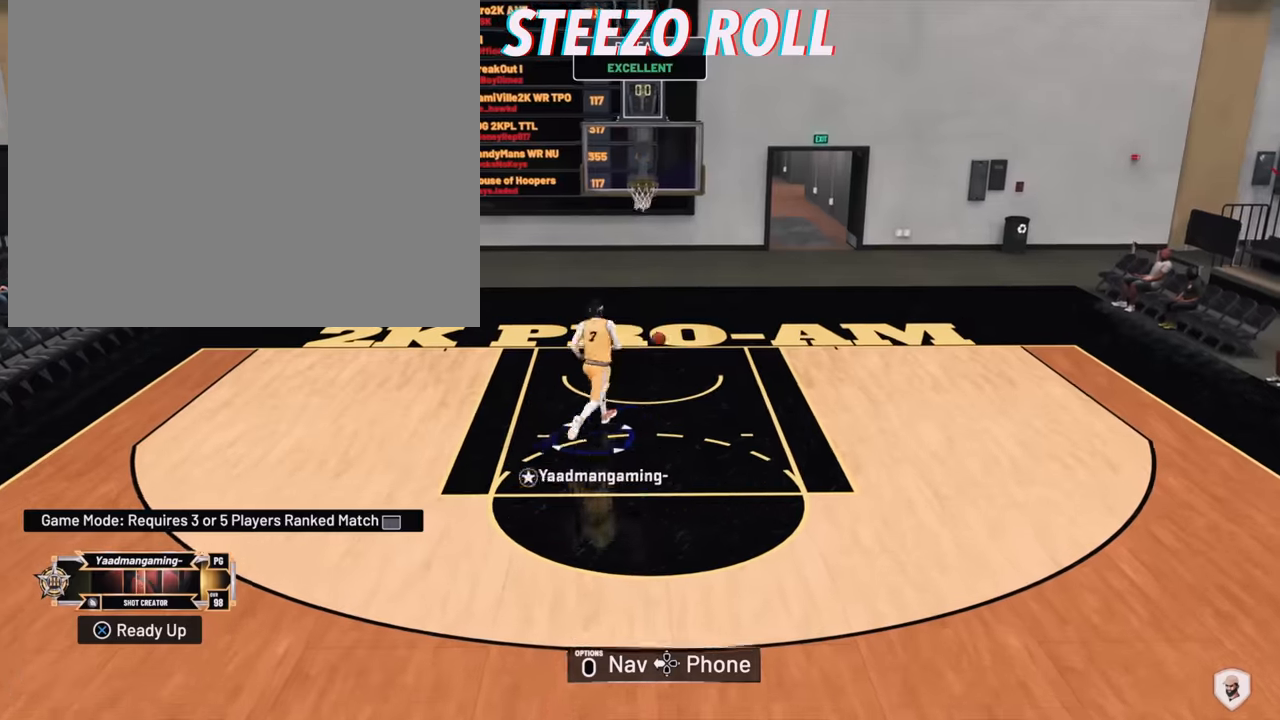
{"buttons": [], "left_stick": "down-right", "right_stick": "center", "events": [[166, "left_stick", "up-right"], [333, "left_stick", "right"], [433, "left_stick", "down-right"]]}
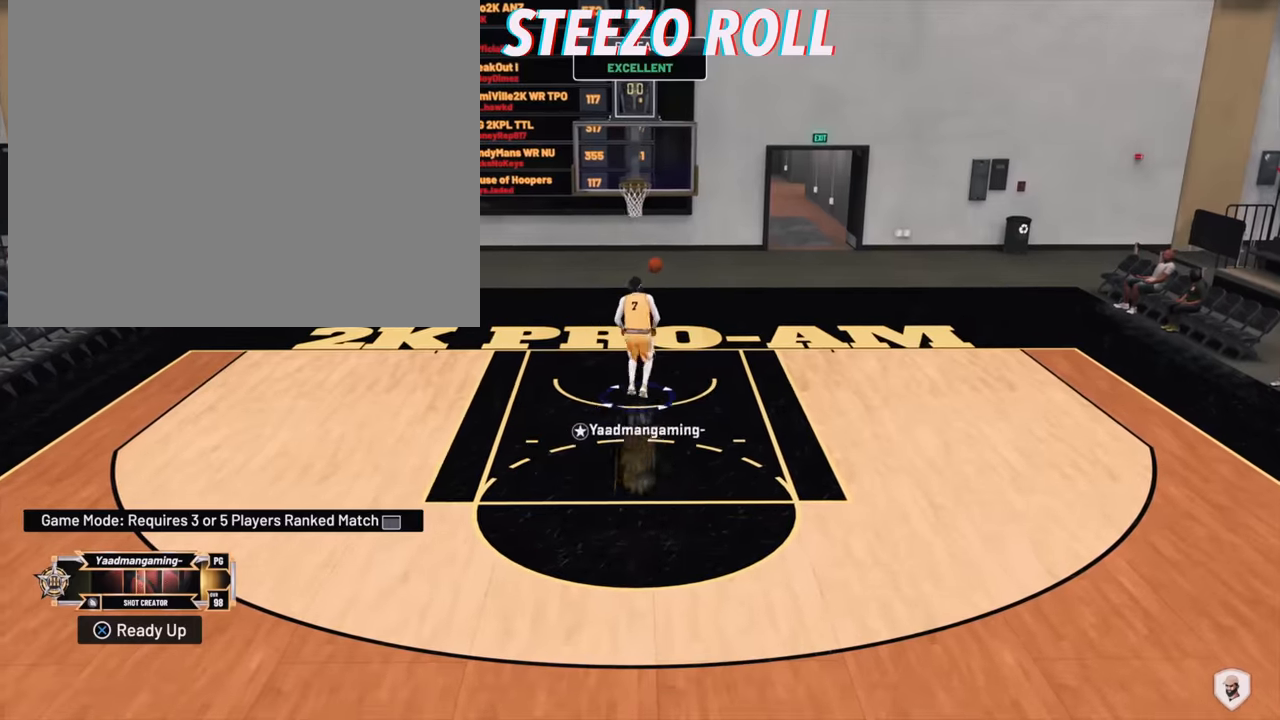
{"buttons": [], "left_stick": "down-right", "right_stick": "center", "events": []}
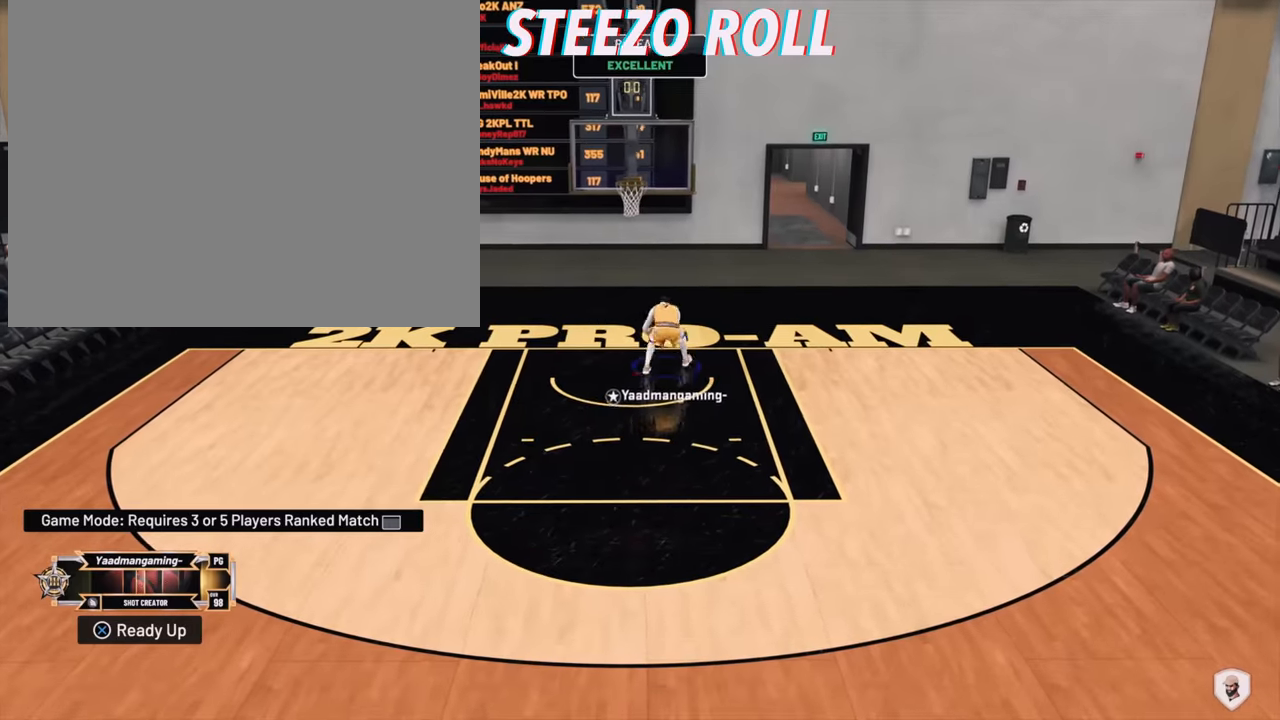
{"buttons": ["R2"], "left_stick": "down", "right_stick": "center", "events": [[200, "left_stick", "down"], [466, "R2", "down"]]}
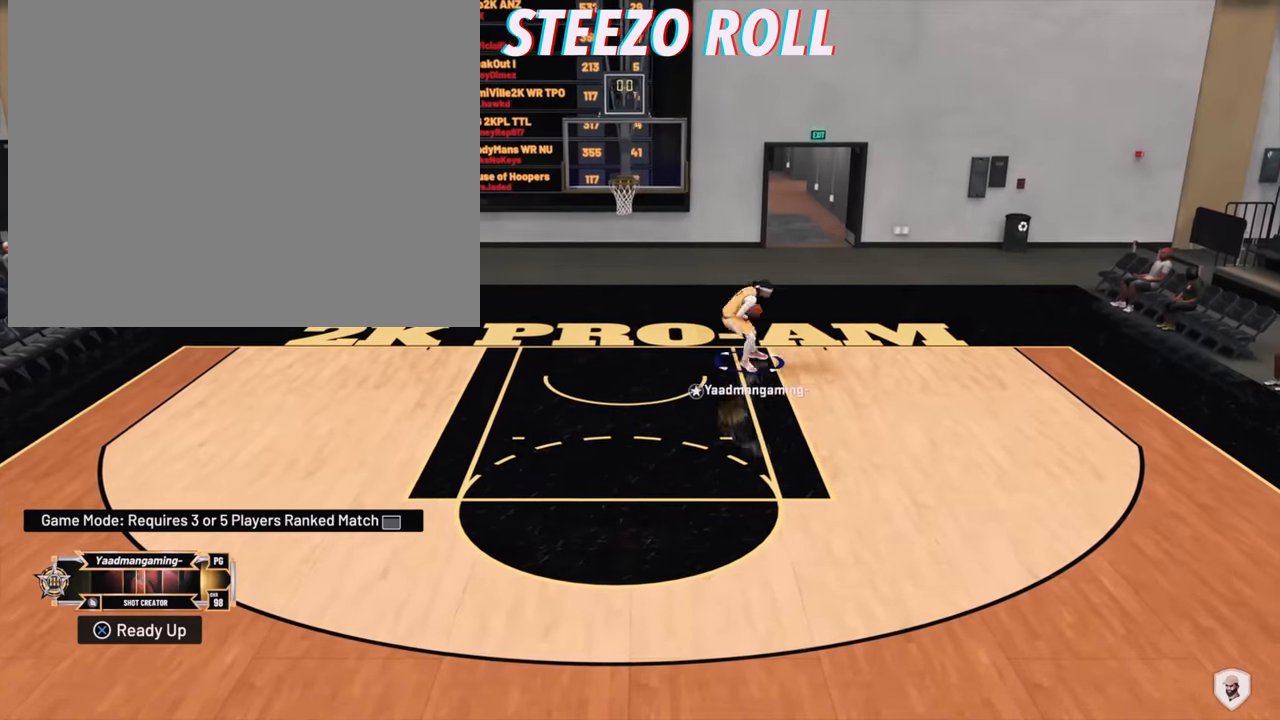
{"buttons": ["R2"], "left_stick": "down", "right_stick": "center", "events": []}
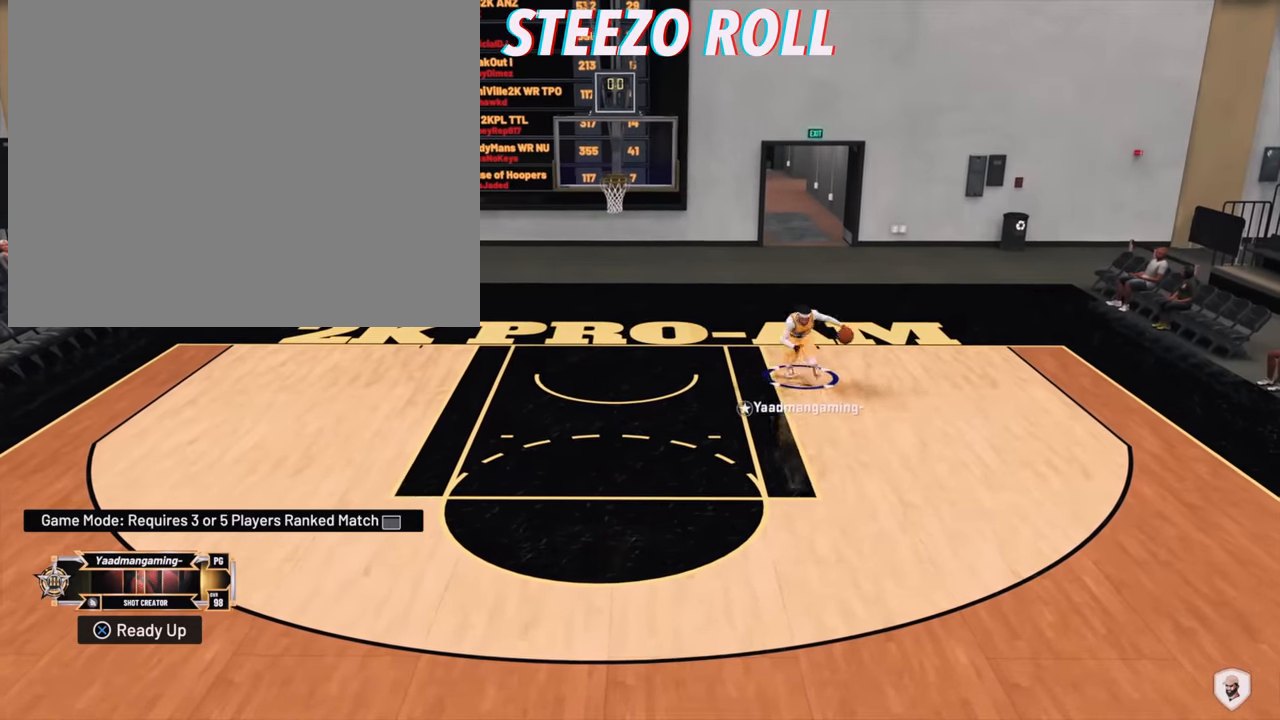
{"buttons": ["R2"], "left_stick": "down-left", "right_stick": "center", "events": [[300, "left_stick", "down-left"]]}
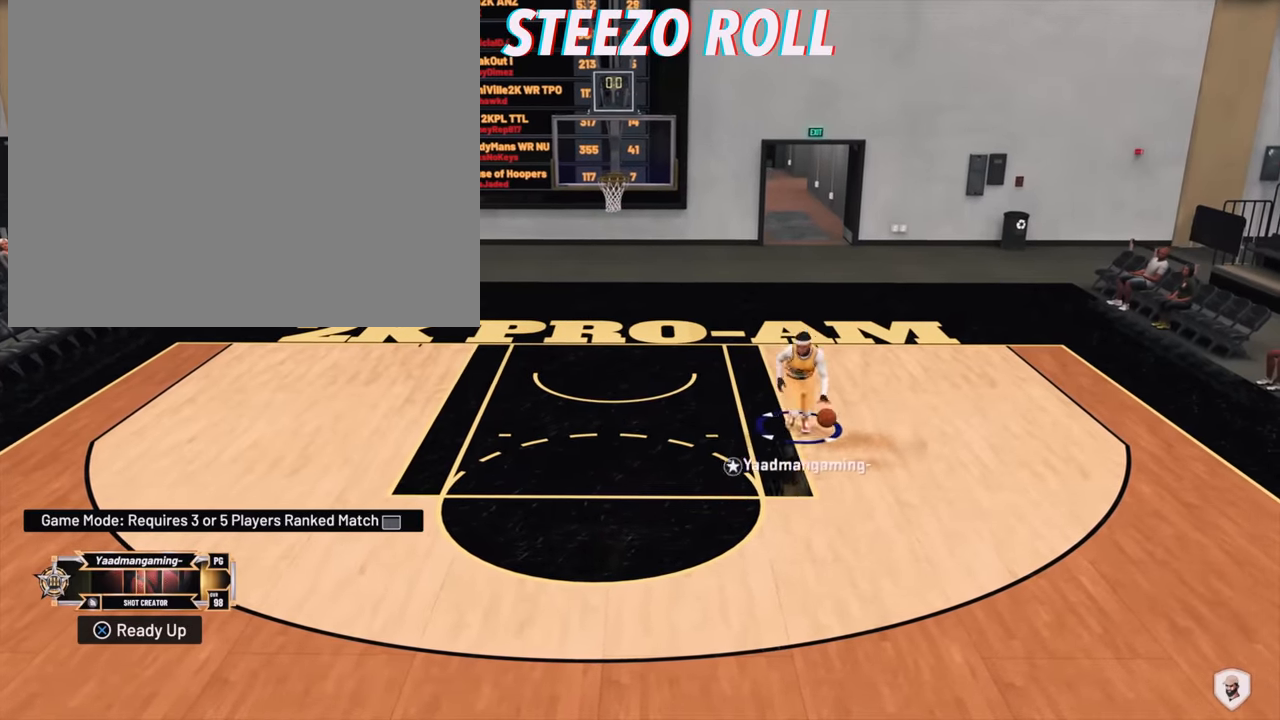
{"buttons": ["R2"], "left_stick": "down", "right_stick": "center", "events": [[333, "left_stick", "down"]]}
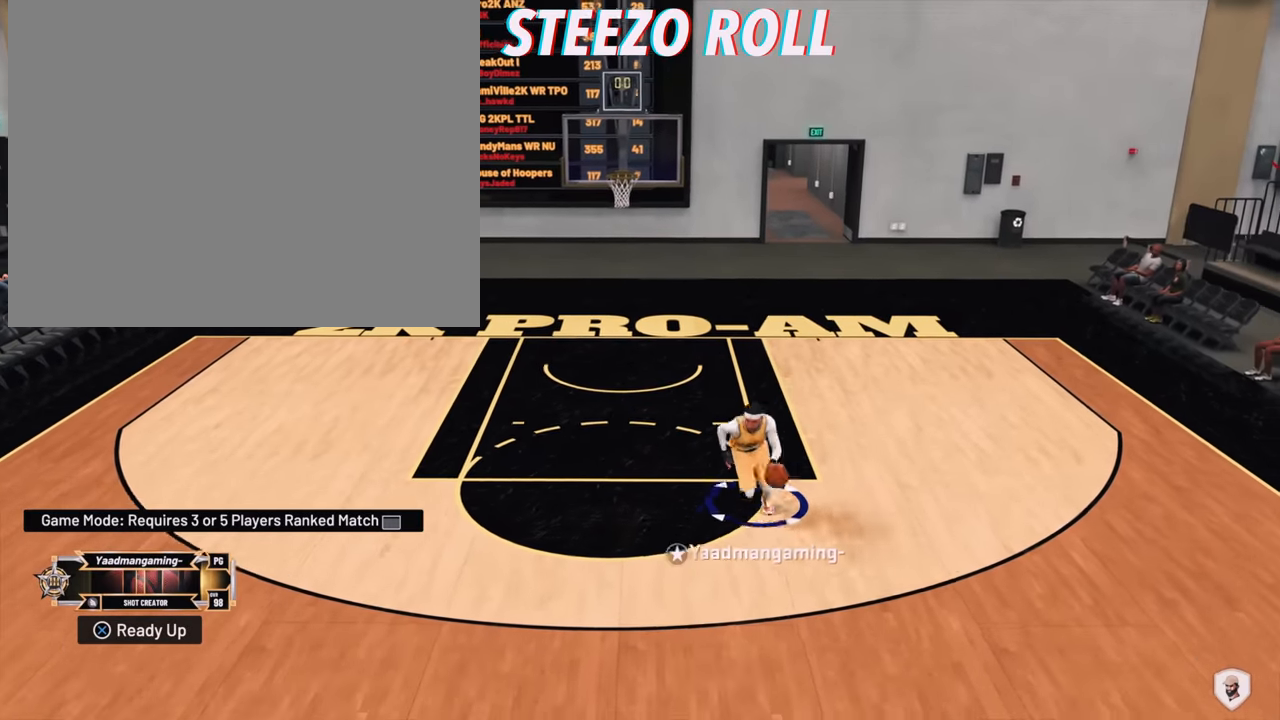
{"buttons": [], "left_stick": "center", "right_stick": "center", "events": [[133, "R2", "up"], [133, "right_stick", "down"], [200, "right_stick", "center"], [233, "left_stick", "center"]]}
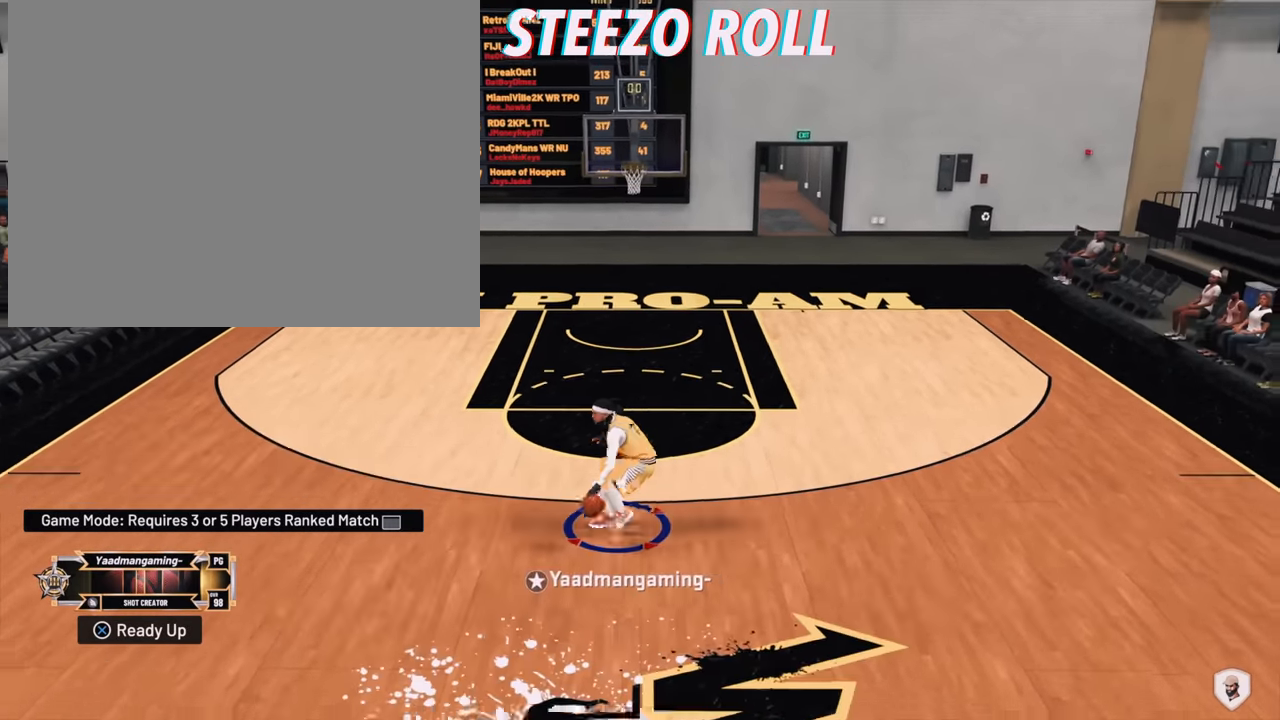
{"buttons": [], "left_stick": "center", "right_stick": "right", "events": [[133, "right_stick", "left"], [266, "right_stick", "center"], [500, "right_stick", "right"]]}
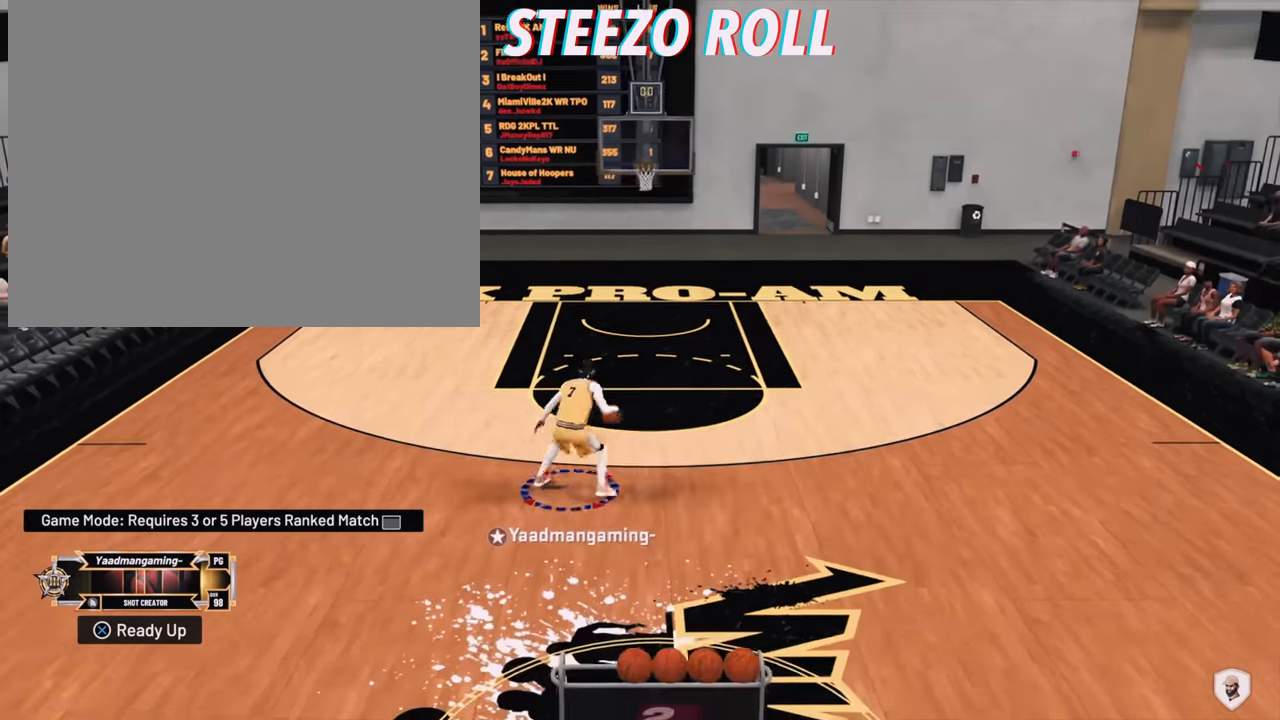
{"buttons": ["R2"], "left_stick": "up-right", "right_stick": "center", "events": [[33, "R2", "down"], [100, "right_stick", "center"], [166, "left_stick", "up-right"]]}
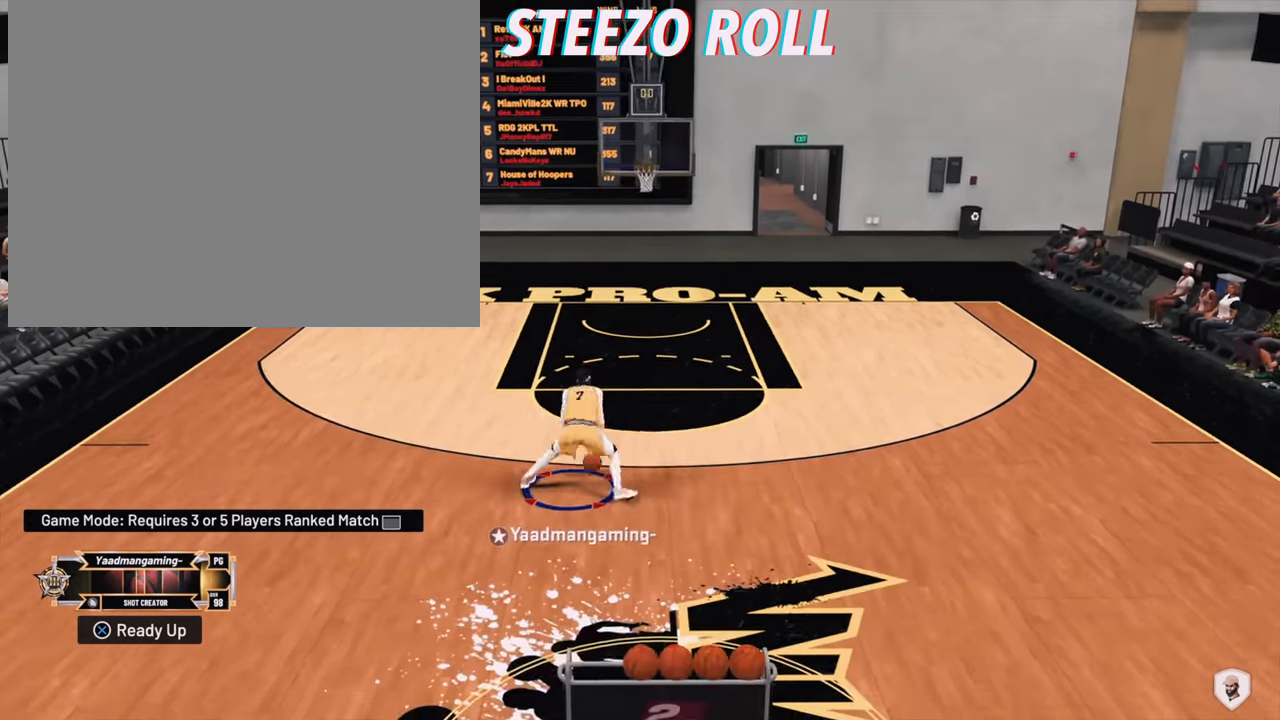
{"buttons": ["R2"], "left_stick": "down-left", "right_stick": "center", "events": [[66, "left_stick", "down-right"], [133, "left_stick", "down-left"]]}
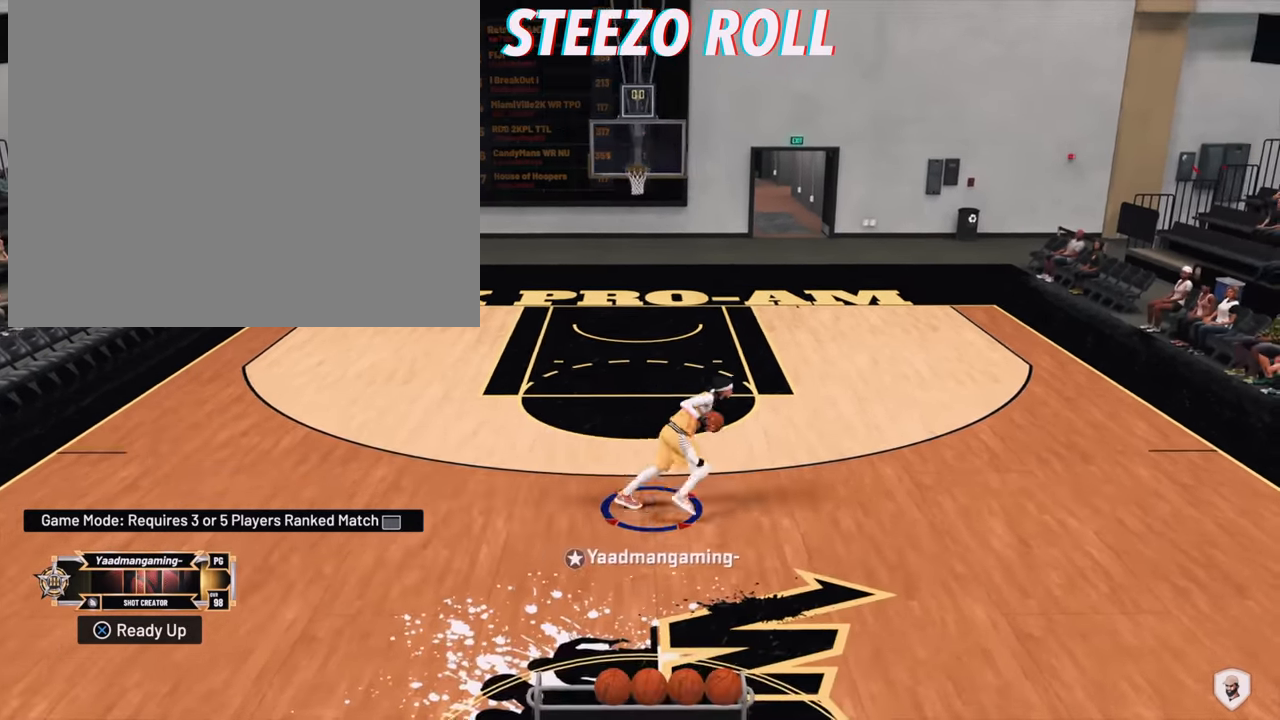
{"buttons": ["L2"], "left_stick": "up-left", "right_stick": "center", "events": [[266, "R2", "up"], [266, "left_stick", "left"], [366, "L2", "down"], [366, "left_stick", "up-left"]]}
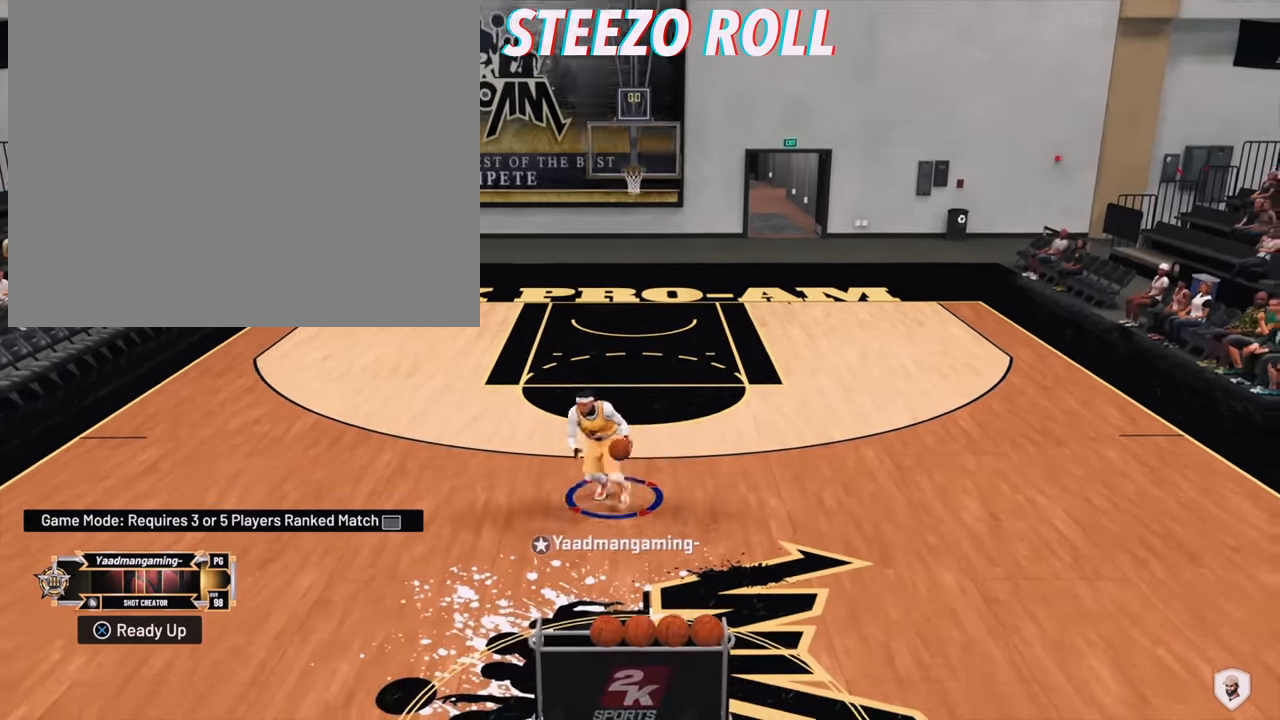
{"buttons": [], "left_stick": "up-left", "right_stick": "center", "events": [[333, "right_stick", "down"], [433, "L2", "up"], [433, "right_stick", "center"]]}
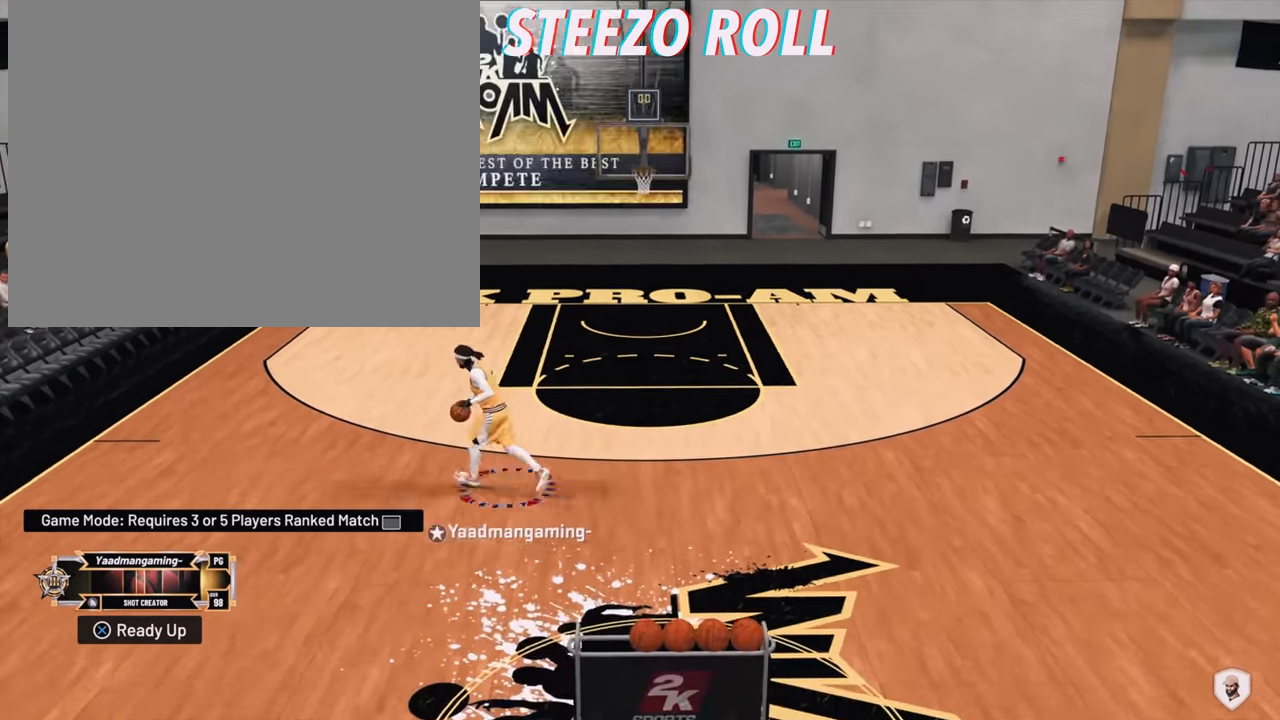
{"buttons": [], "left_stick": "center", "right_stick": "center", "events": [[333, "left_stick", "center"], [400, "right_stick", "left"], [500, "right_stick", "center"]]}
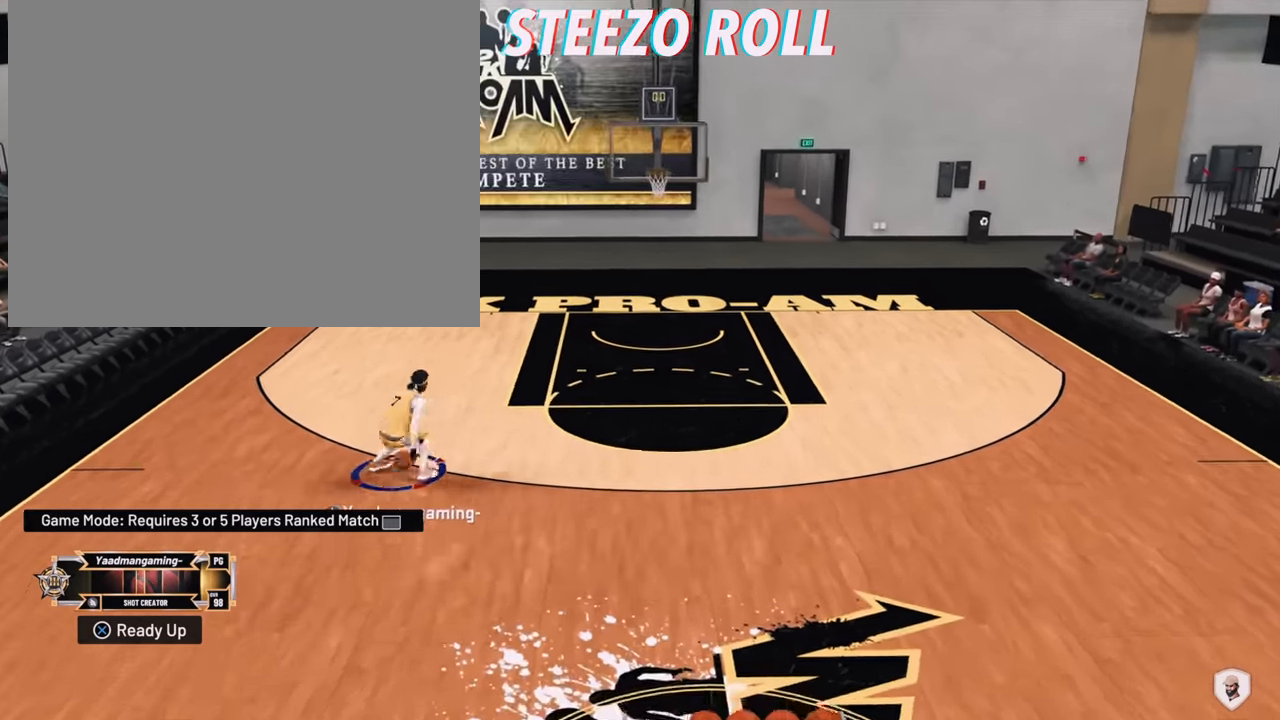
{"buttons": ["R2"], "left_stick": "center", "right_stick": "center"}
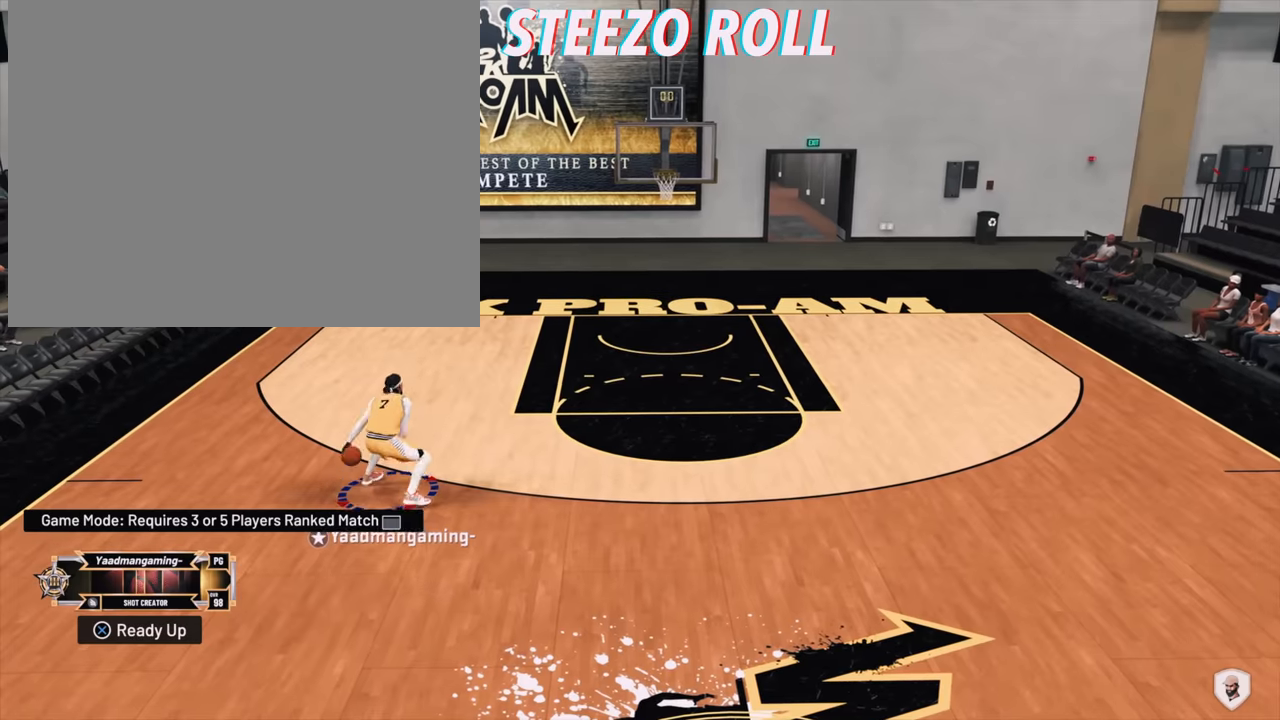
{"buttons": ["R2"], "left_stick": "right", "right_stick": "center"}
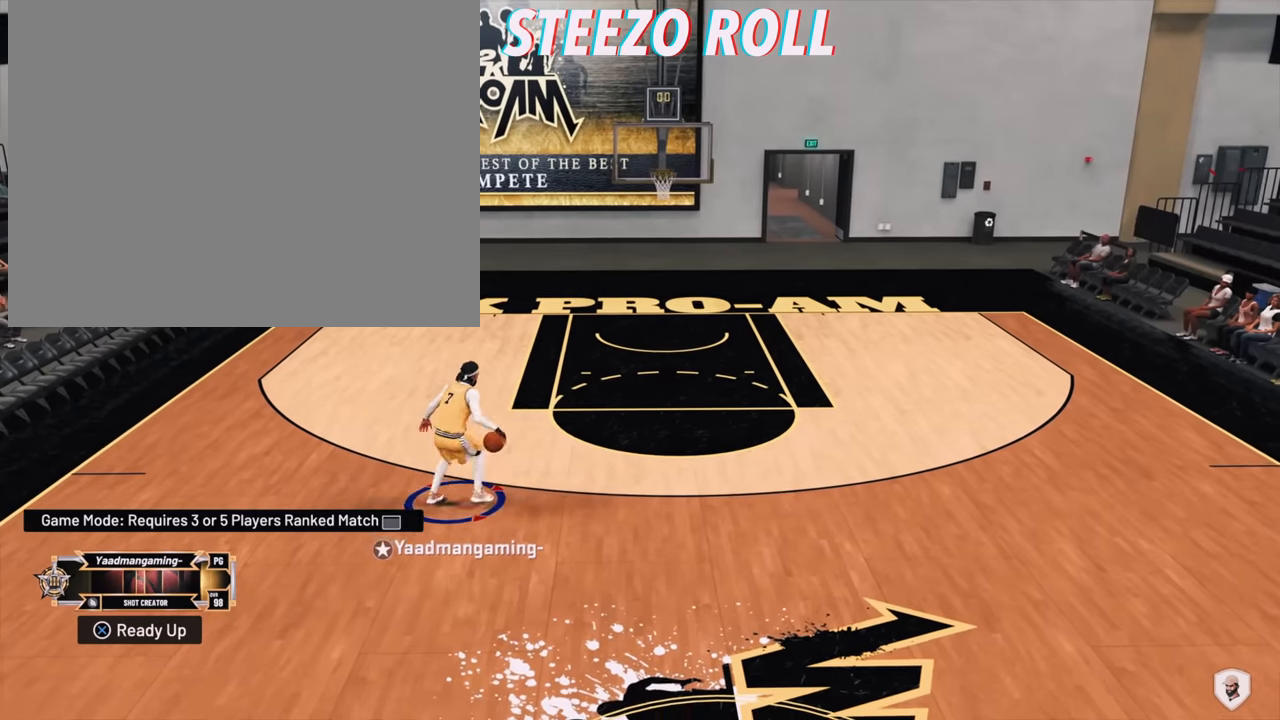
{"buttons": [], "left_stick": "center", "right_stick": "center", "events": [[266, "R2", "up"], [266, "right_stick", "down"], [333, "right_stick", "center"], [400, "left_stick", "center"]]}
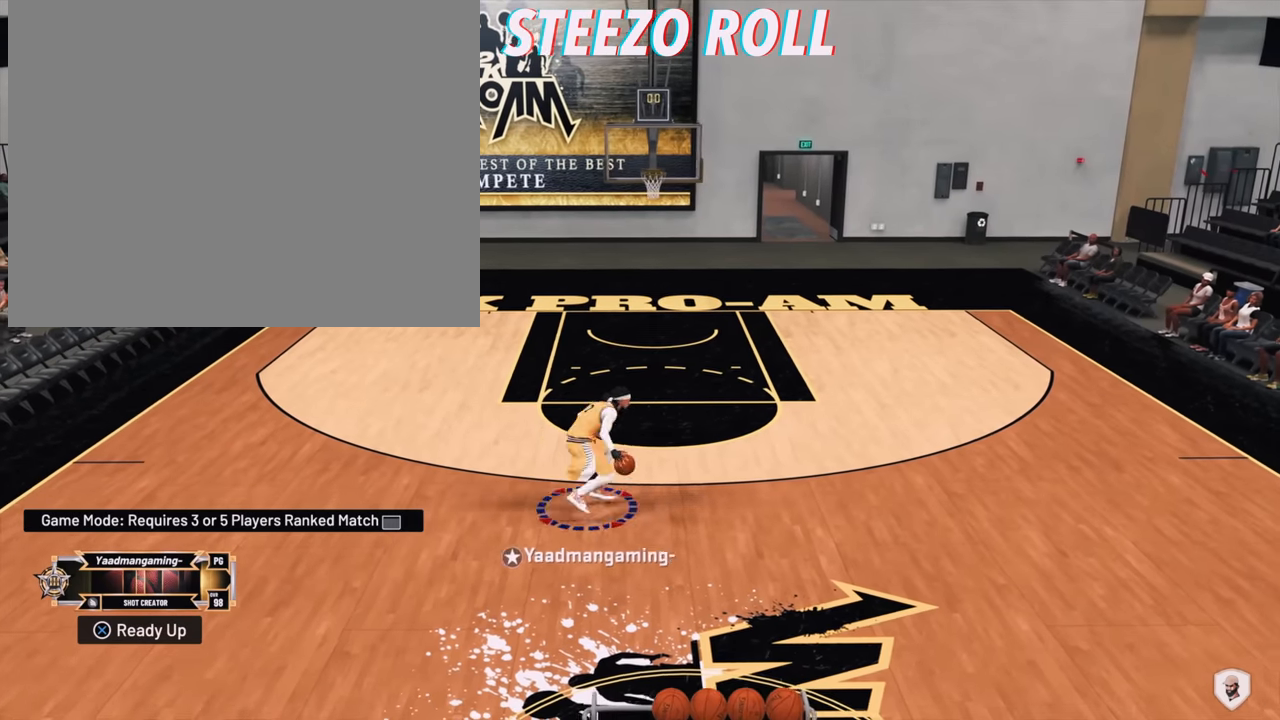
{"buttons": ["R2"], "left_stick": "up-right", "right_stick": "center", "events": [[233, "R2", "down"], [300, "left_stick", "up-right"]]}
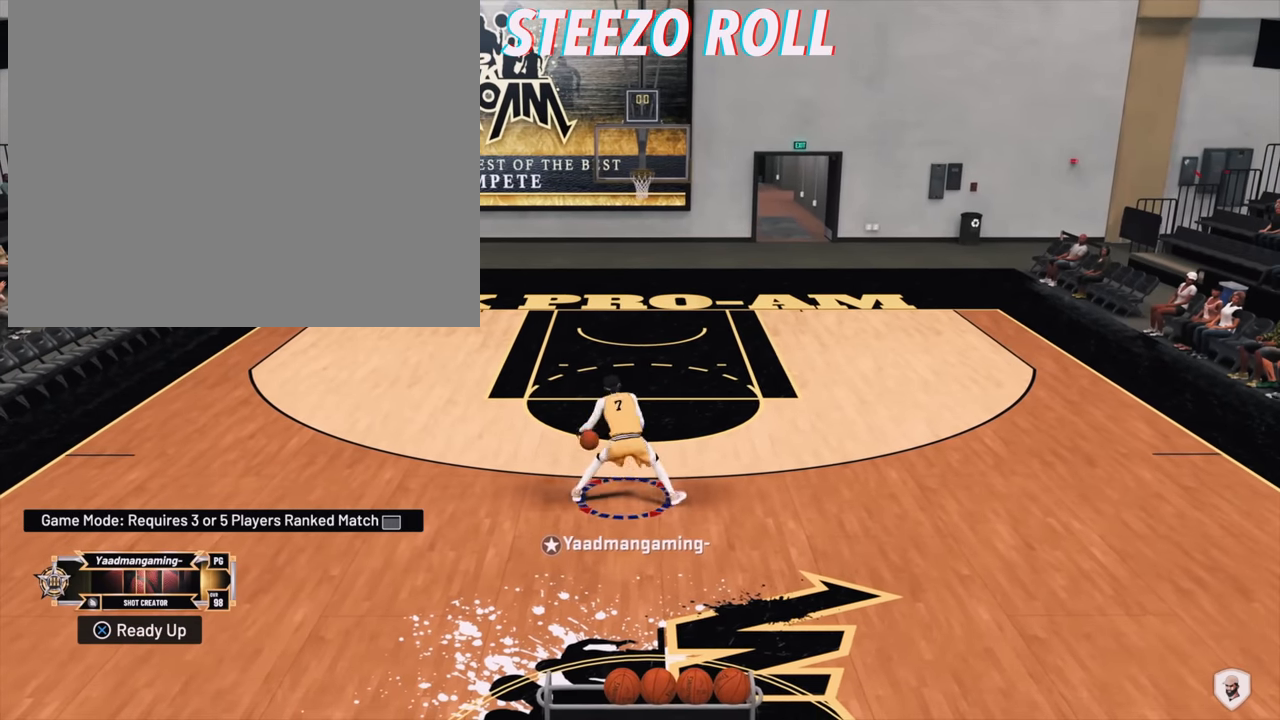
{"buttons": ["R2"], "left_stick": "down-left", "right_stick": "center", "events": [[166, "left_stick", "down-right"], [333, "left_stick", "down-left"]]}
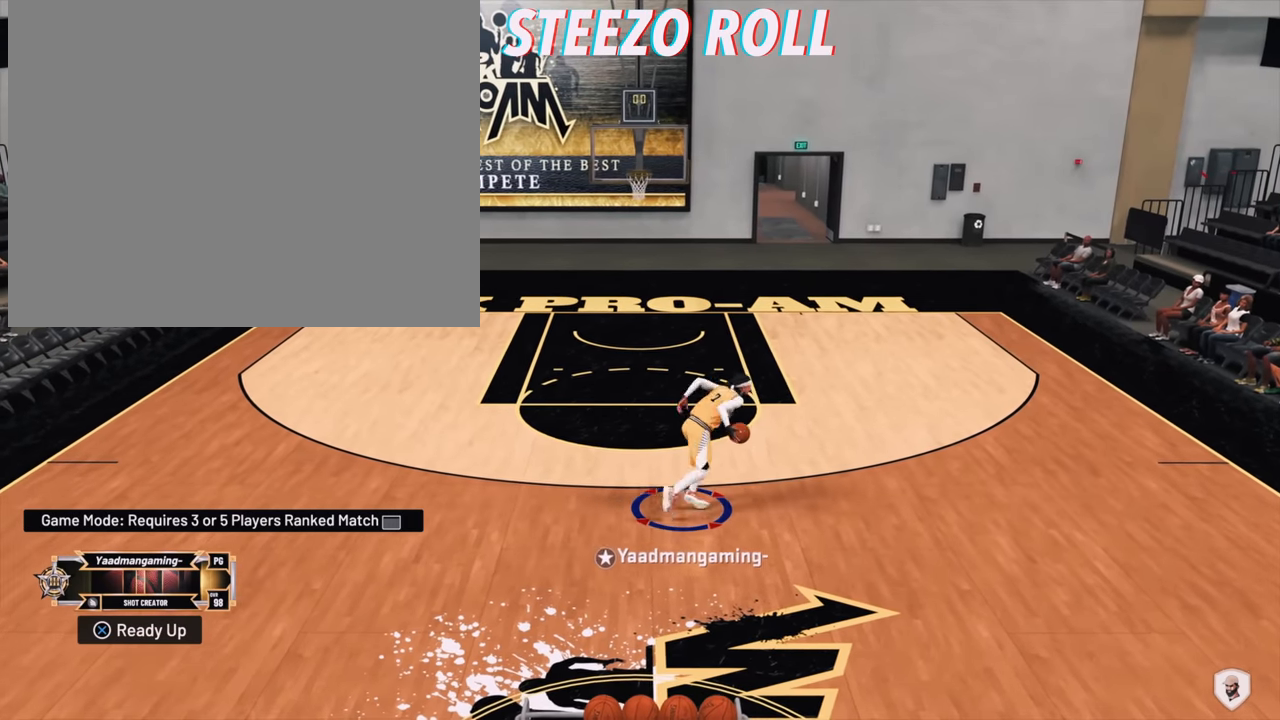
{"buttons": [], "left_stick": "center", "right_stick": "center", "events": [[366, "R2", "up"], [400, "right_stick", "down"], [433, "left_stick", "center"], [466, "right_stick", "center"]]}
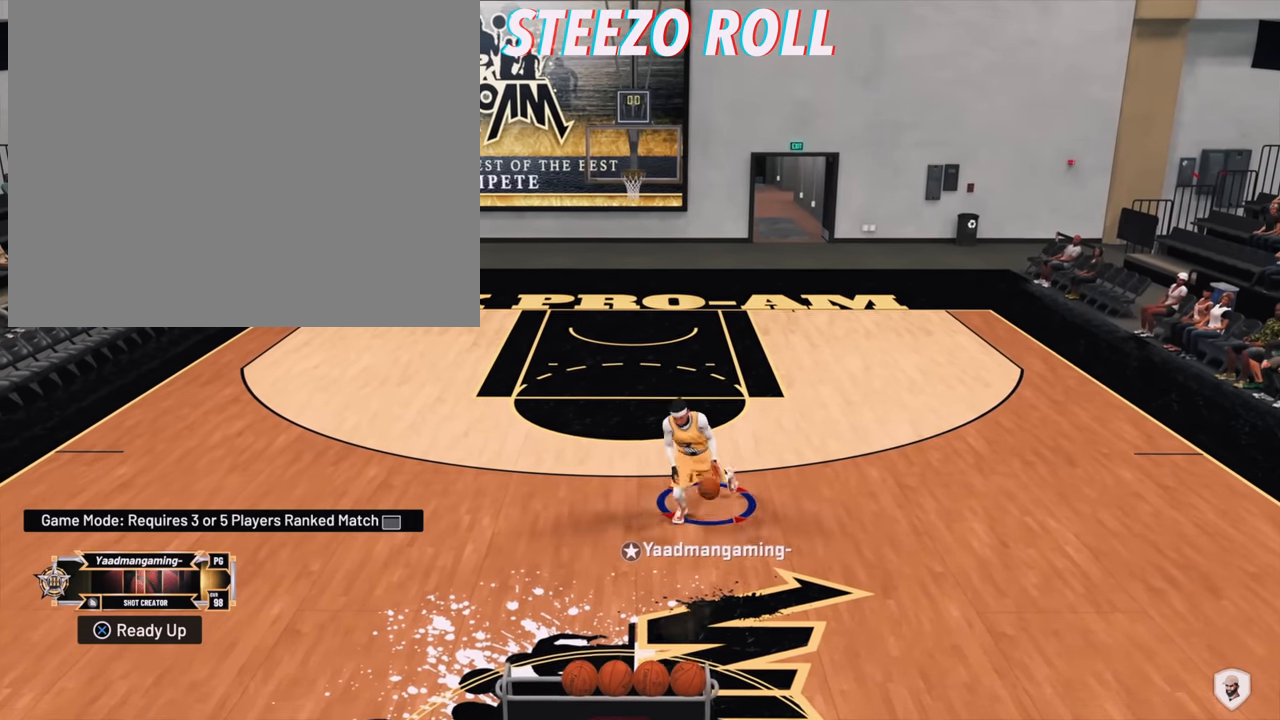
{"buttons": [], "left_stick": "up", "right_stick": "center", "events": [[366, "R2", "down"], [500, "R2", "up"], [500, "left_stick", "up"]]}
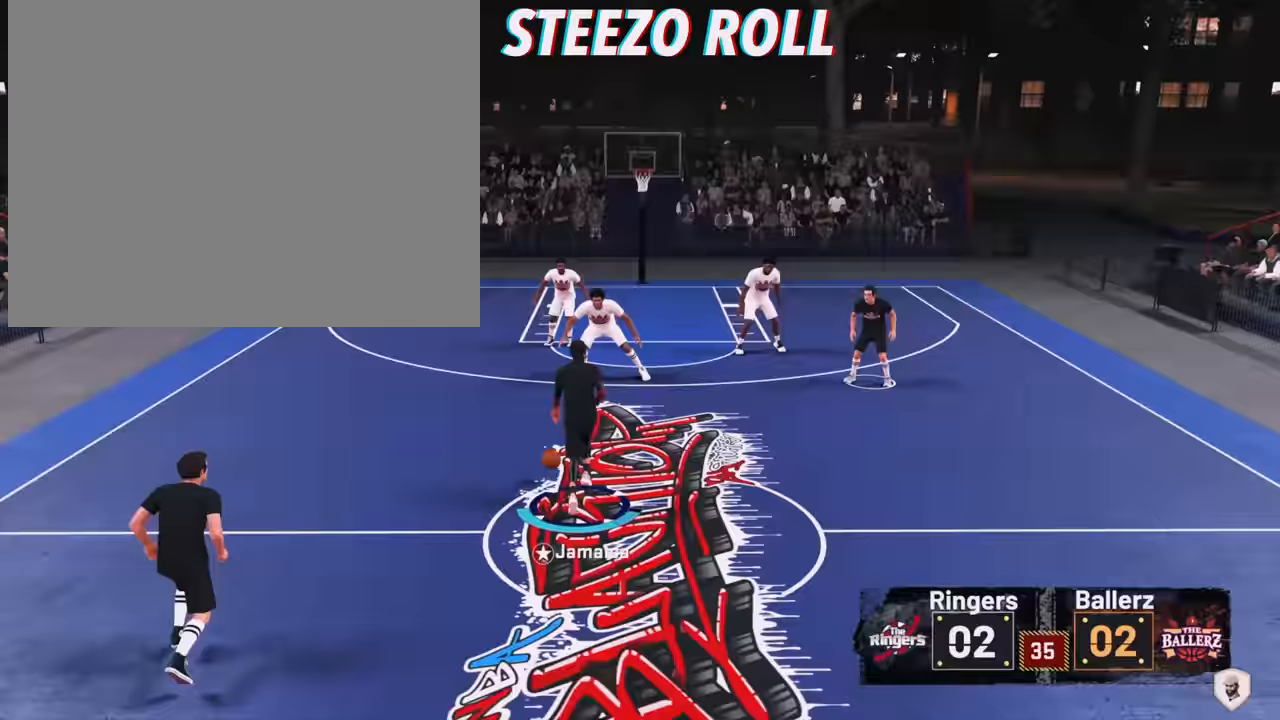
{"buttons": [], "left_stick": "up", "right_stick": "center", "events": [[333, "right_stick", "down"], [433, "right_stick", "center"]]}
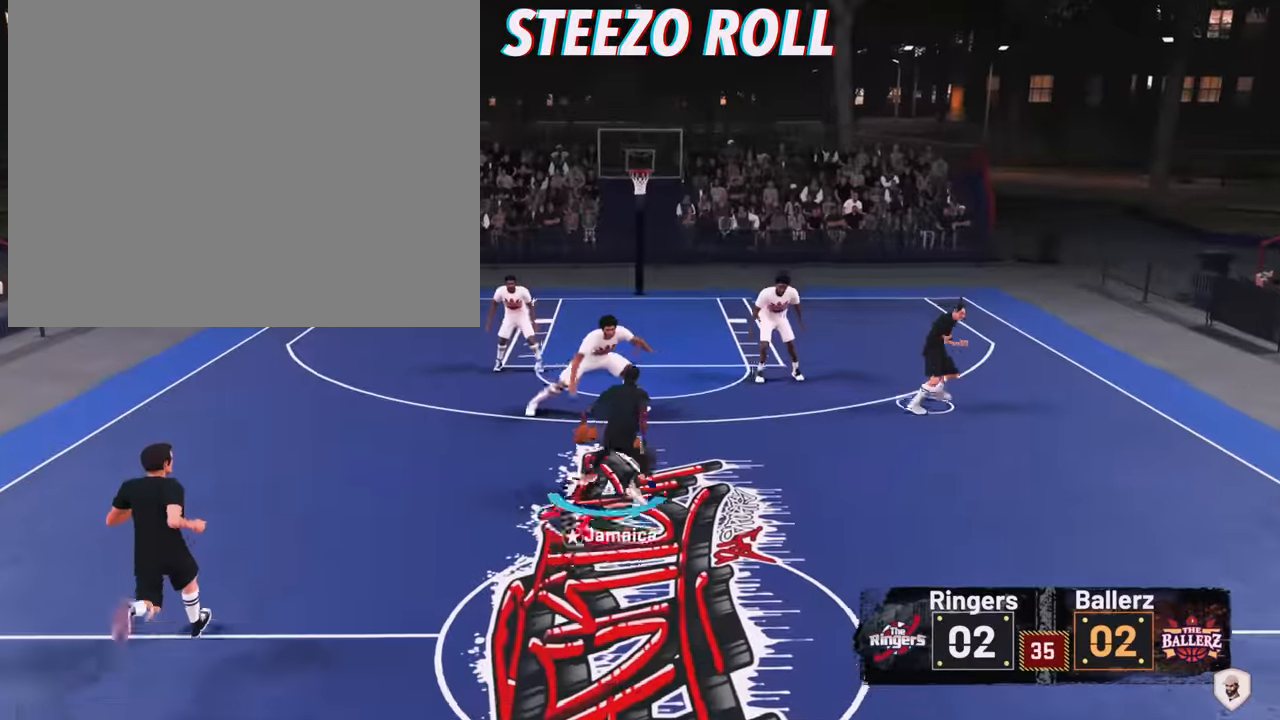
{"buttons": [], "left_stick": "center", "right_stick": "center", "events": [[267, "left_stick", "center"]]}
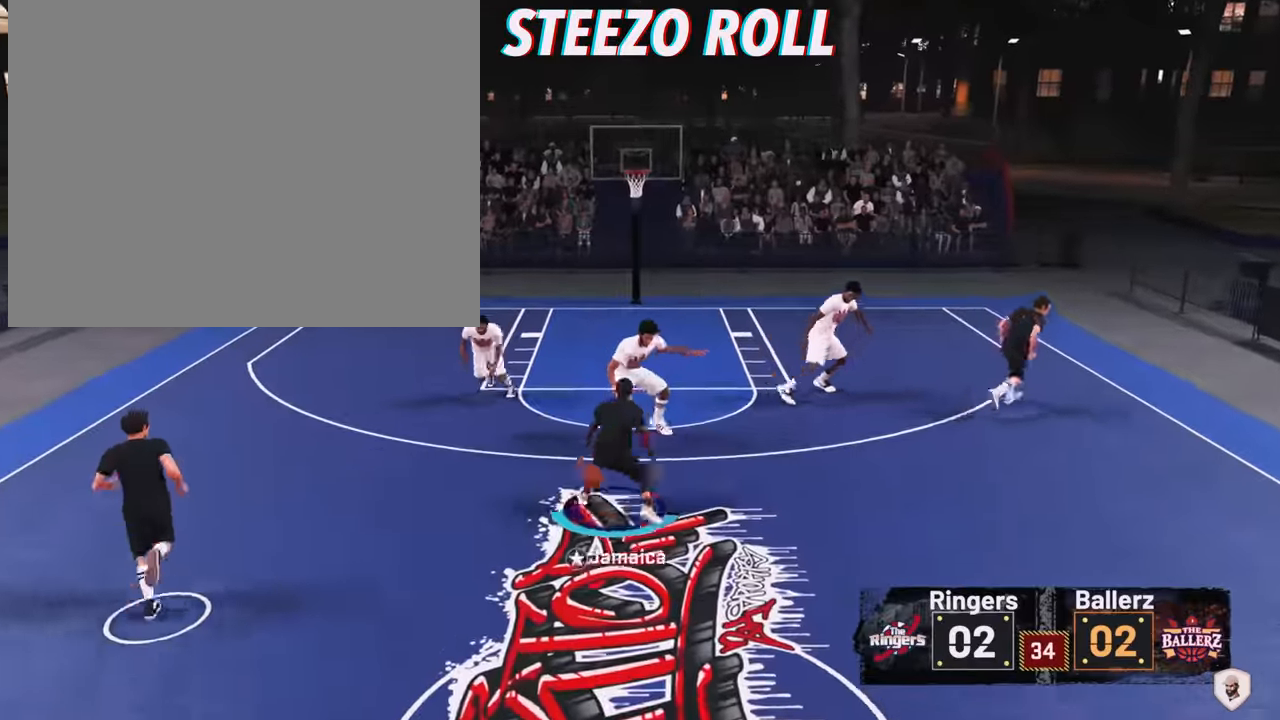
{"buttons": [], "left_stick": "center", "right_stick": "center", "events": []}
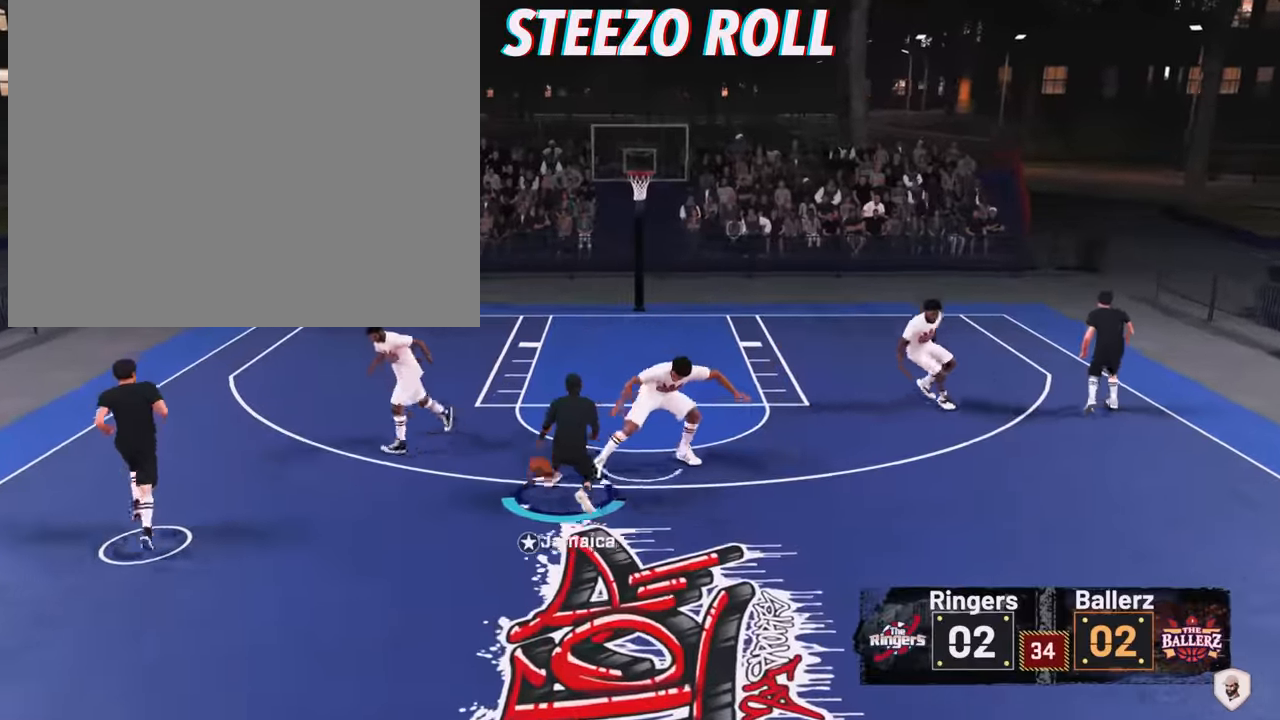
{"buttons": [], "left_stick": "center", "right_stick": "center", "events": [[333, "right_stick", "down-left"], [467, "right_stick", "center"]]}
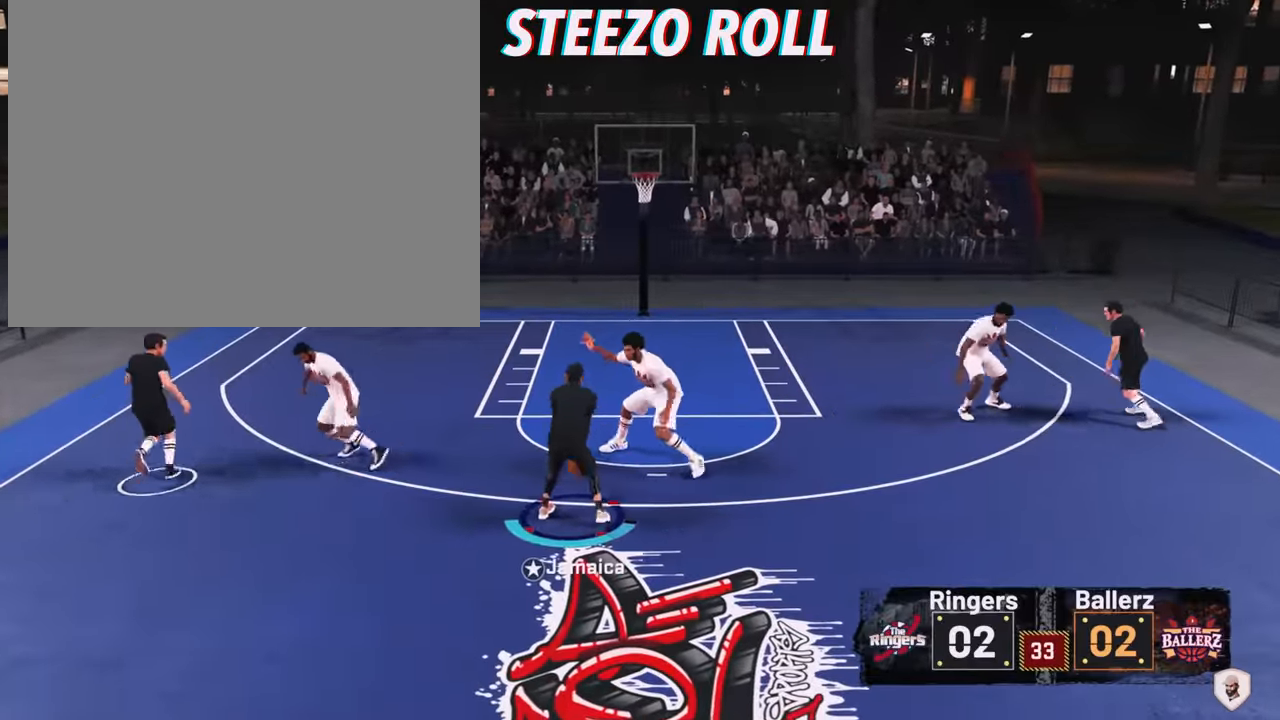
{"buttons": [], "left_stick": "center", "right_stick": "center", "events": []}